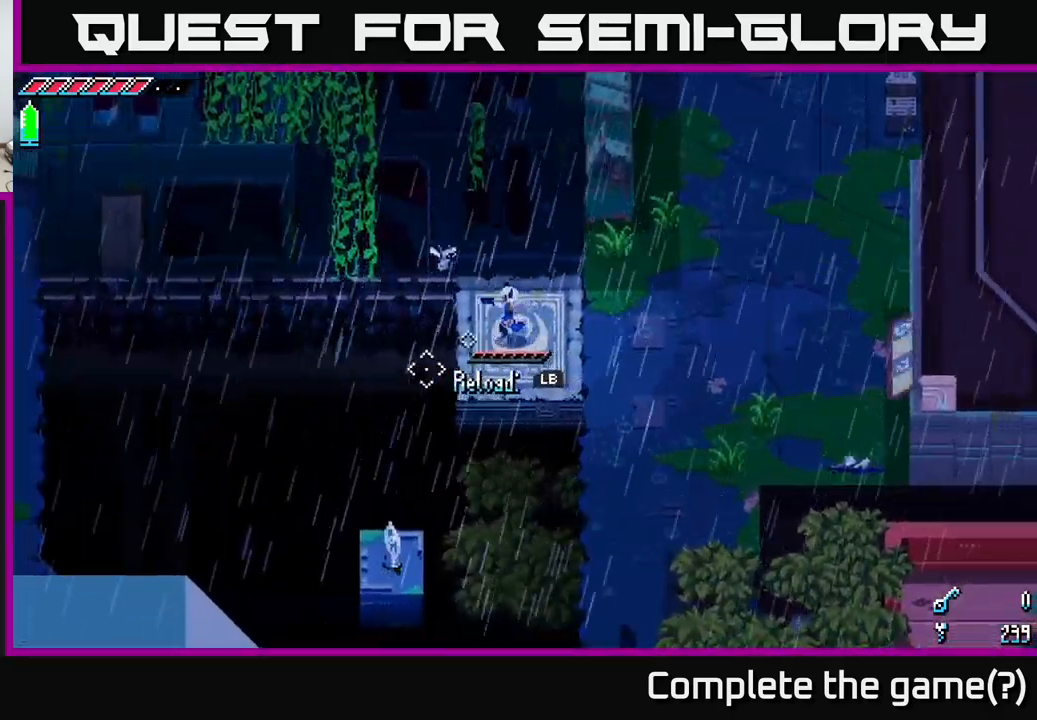
Gameplay with a controller (Xbox layout); each line is a JSON object with the inputs held at the frame after it. "events" lists button and stick changes between this image and that frame as [ms after this image, input, new state], when the widget could be followed in between.
{"buttons": [], "left_stick": "center", "right_stick": "center", "events": [[183, "L1", "down"], [267, "L1", "up"]]}
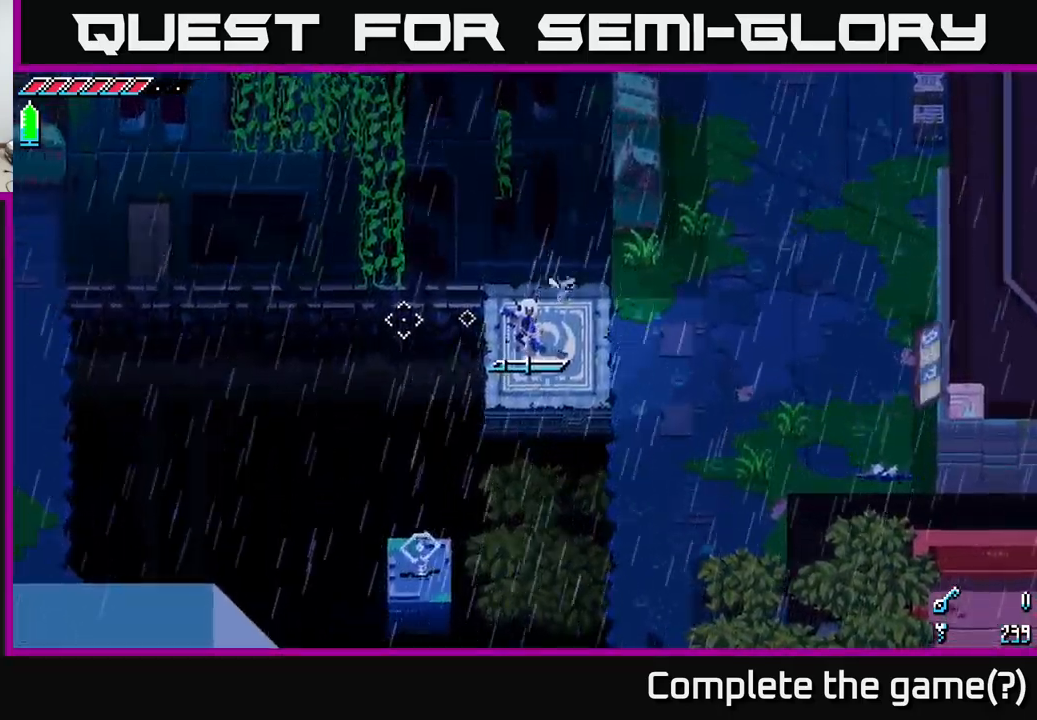
{"buttons": [], "left_stick": "center", "right_stick": "down"}
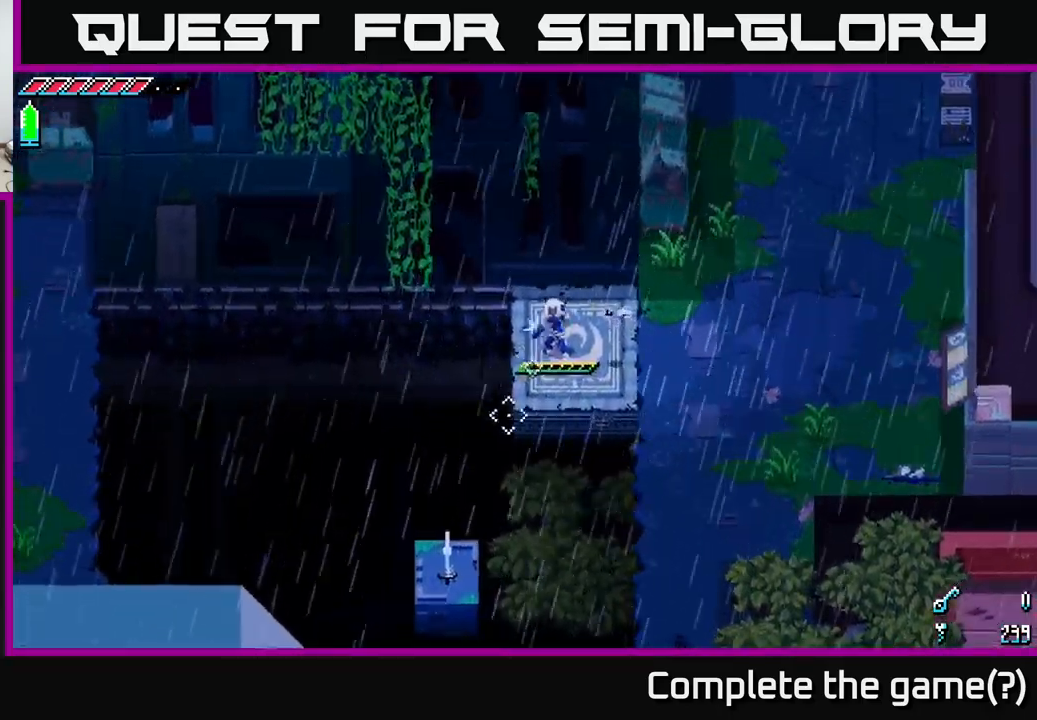
{"buttons": [], "left_stick": "center", "right_stick": "down-left", "events": [[283, "L2", "down"], [350, "L2", "up"], [450, "right_stick", "down-left"]]}
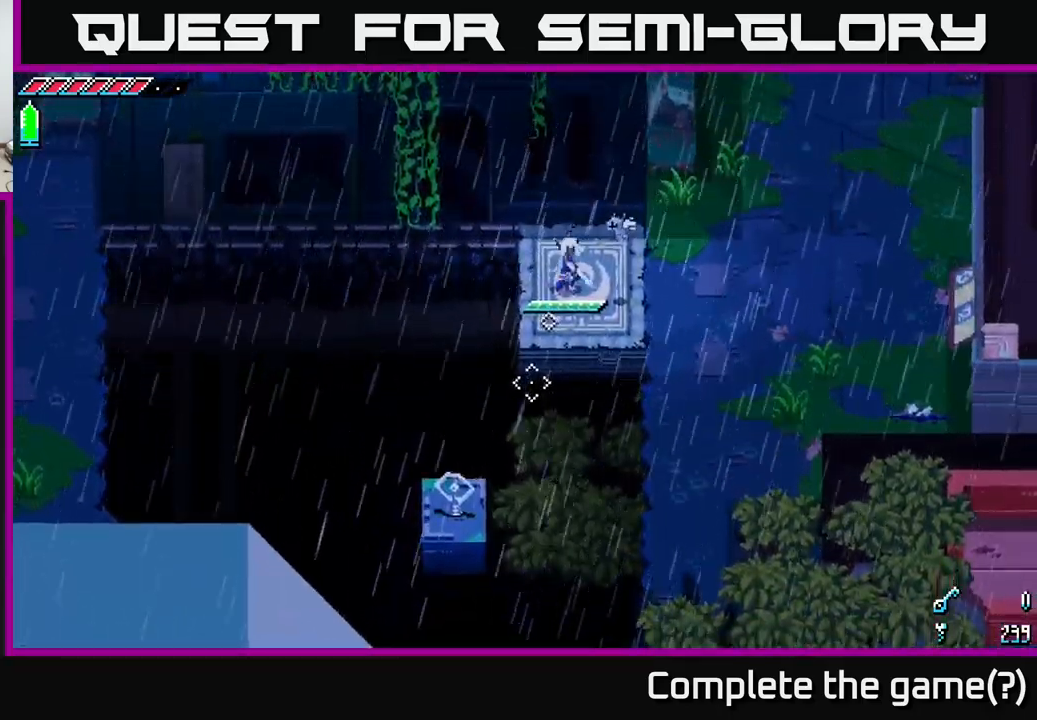
{"buttons": [], "left_stick": "center", "right_stick": "down-left", "events": [[283, "L2", "down"], [400, "L2", "up"]]}
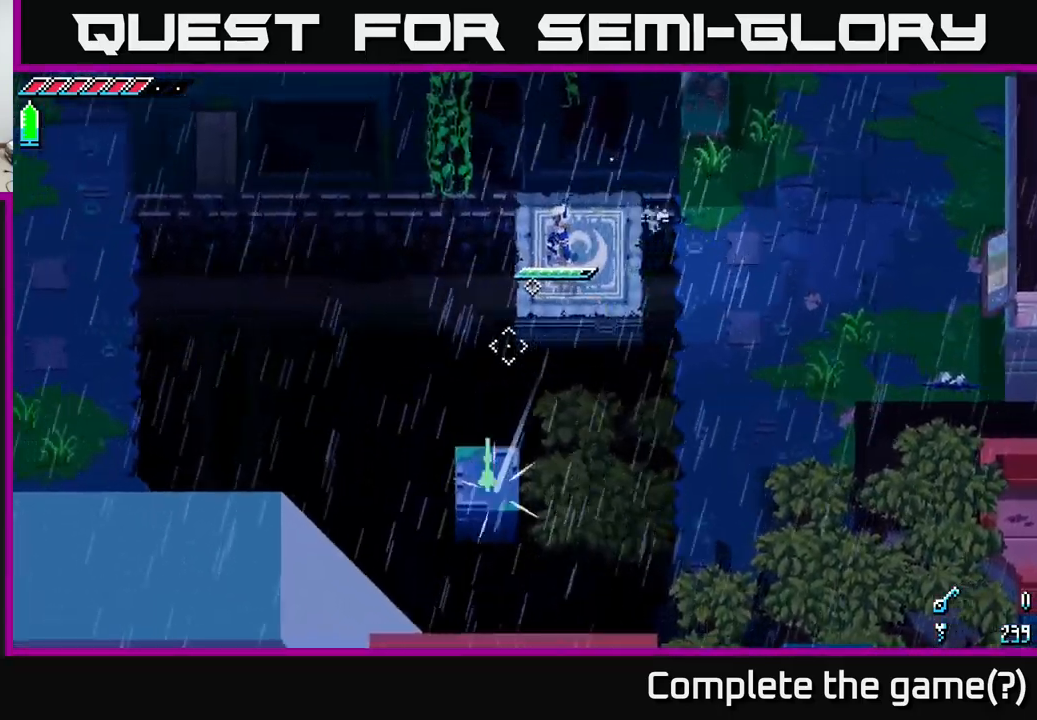
{"buttons": [], "left_stick": "up-right", "right_stick": "center", "events": [[150, "right_stick", "center"], [217, "left_stick", "up"], [400, "left_stick", "up-right"]]}
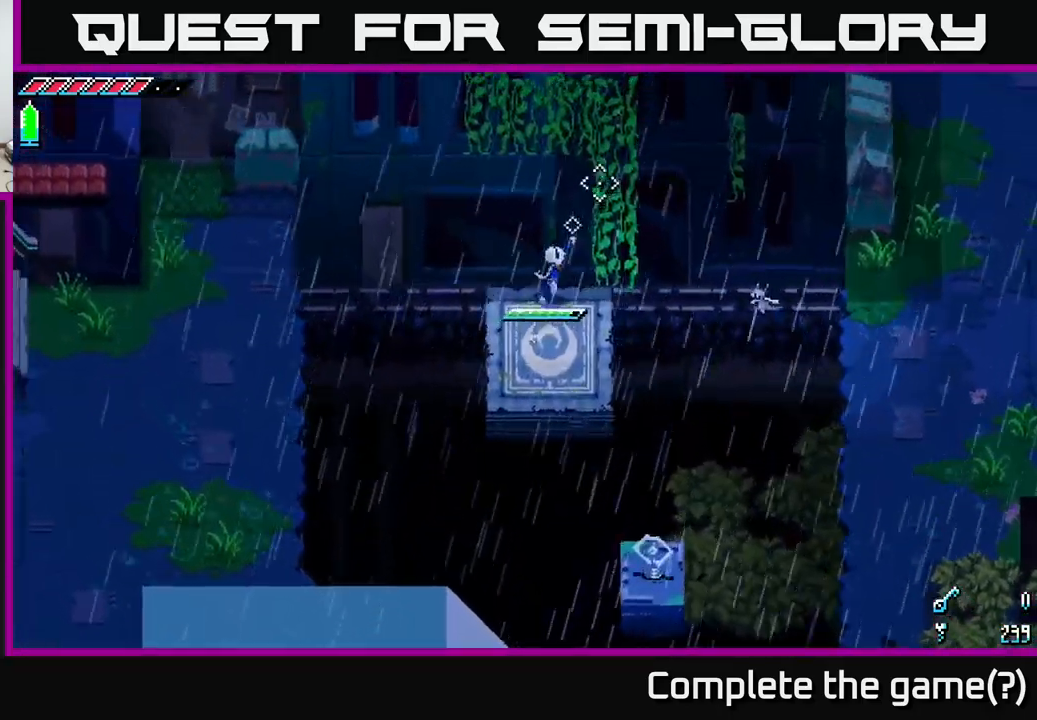
{"buttons": [], "left_stick": "down-right", "right_stick": "center", "events": [[200, "left_stick", "up-left"], [267, "left_stick", "down-left"], [433, "left_stick", "down-right"]]}
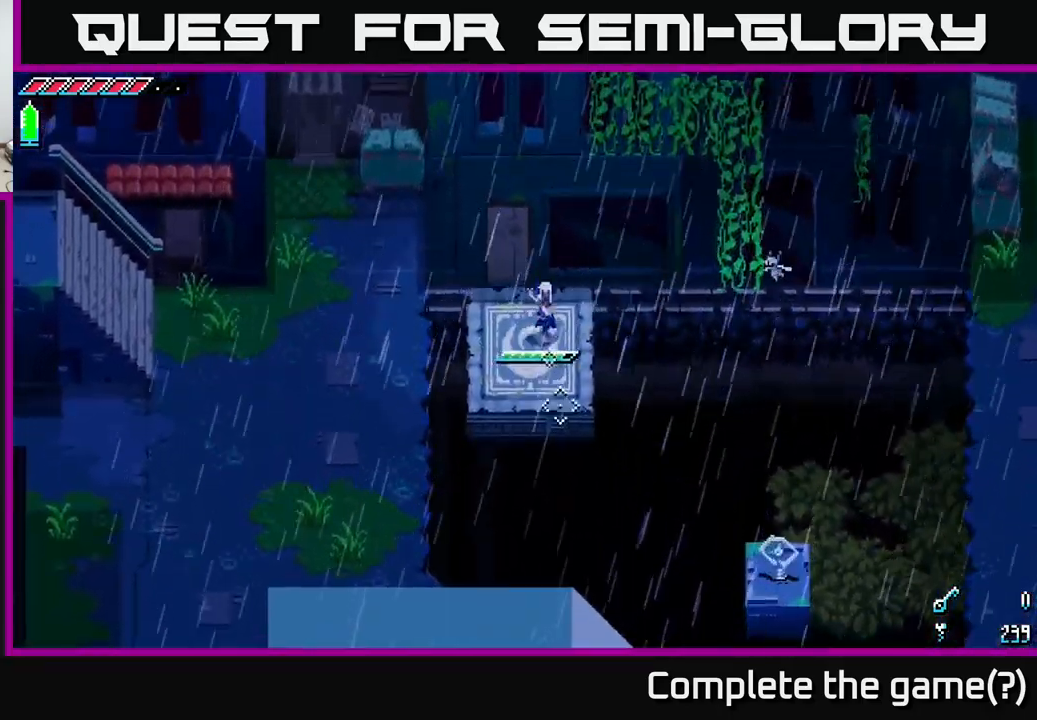
{"buttons": ["L2"], "left_stick": "center", "right_stick": "down-right", "events": [[17, "right_stick", "down-right"], [67, "left_stick", "center"], [500, "L2", "down"]]}
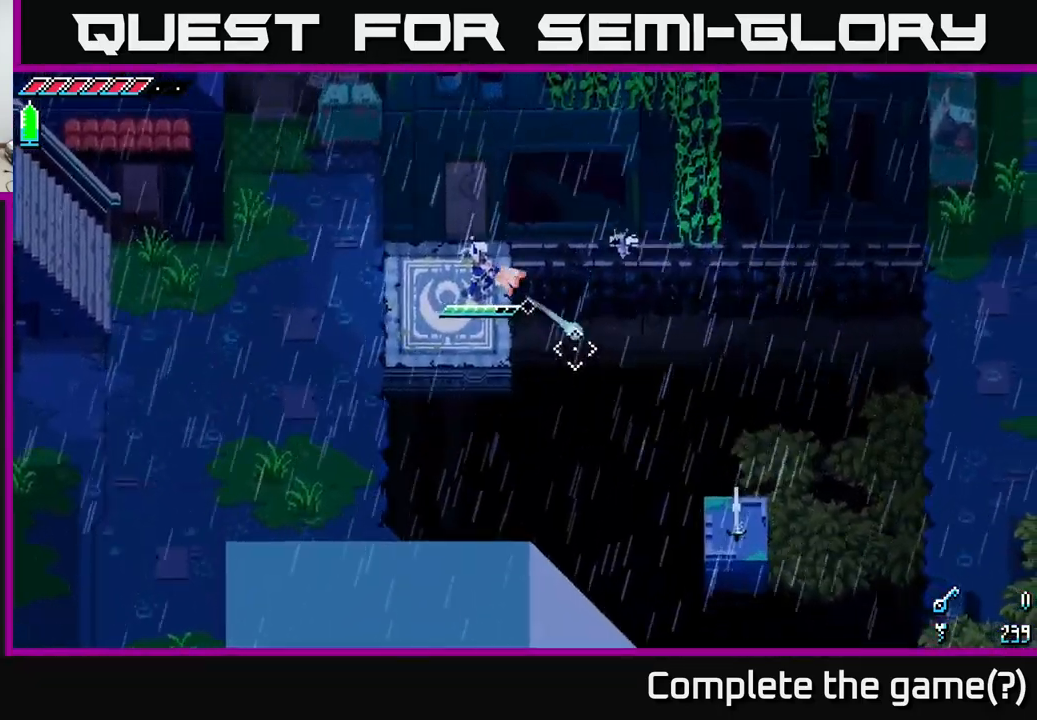
{"buttons": [], "left_stick": "right", "right_stick": "center", "events": [[83, "L2", "up"], [233, "right_stick", "center"], [283, "left_stick", "up"], [467, "left_stick", "right"]]}
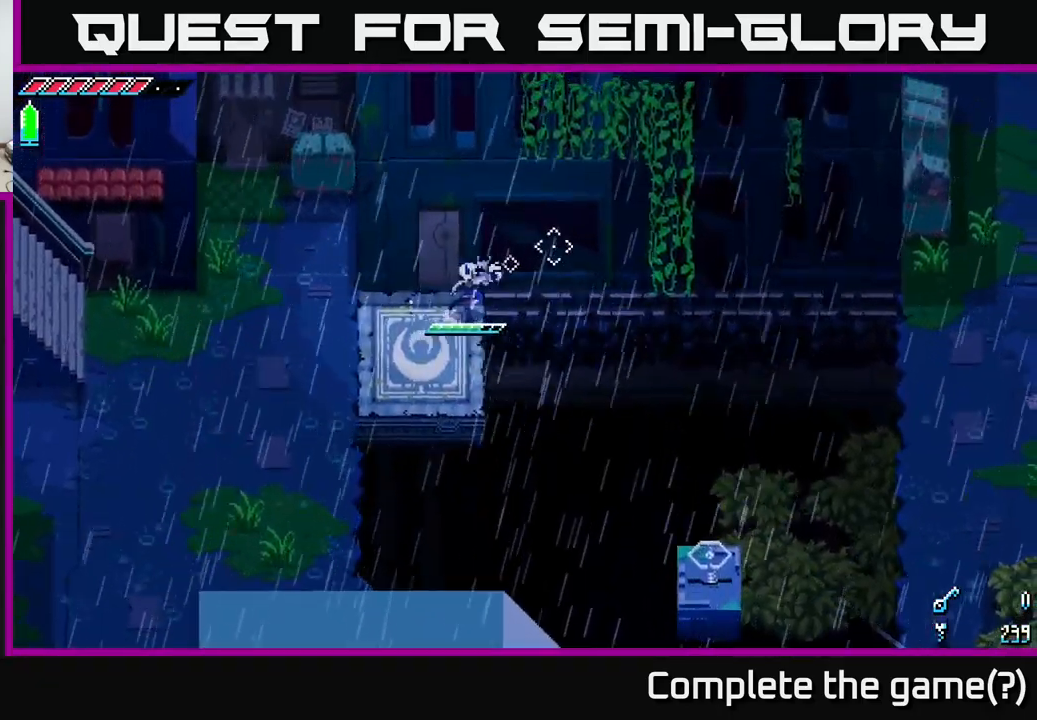
{"buttons": [], "left_stick": "center", "right_stick": "down-right", "events": [[17, "left_stick", "center"], [100, "left_stick", "down-left"], [184, "right_stick", "down-right"], [250, "left_stick", "center"]]}
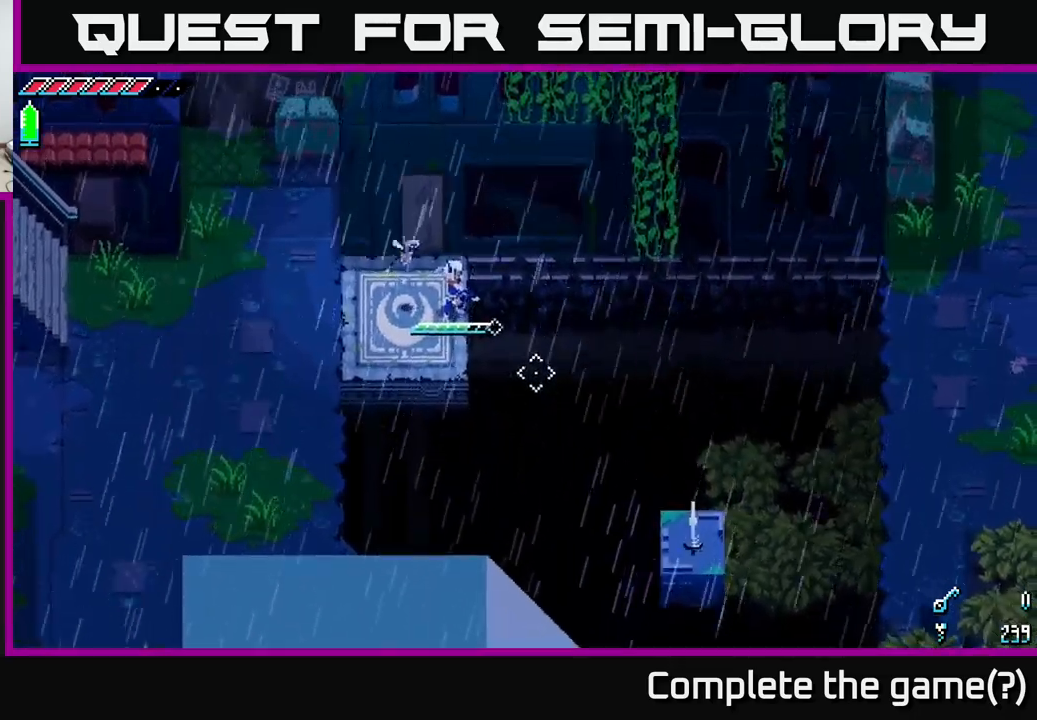
{"buttons": [], "left_stick": "up", "right_stick": "center", "events": [[84, "L2", "down"], [134, "L2", "up"], [250, "right_stick", "center"], [300, "left_stick", "up"]]}
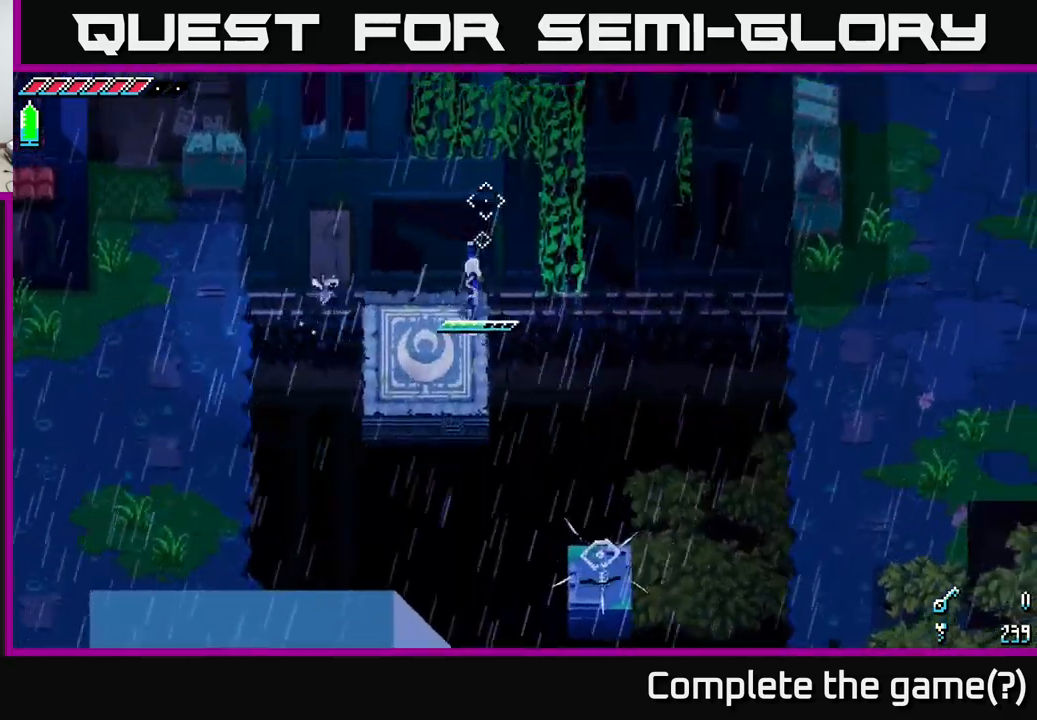
{"buttons": [], "left_stick": "up", "right_stick": "center", "events": []}
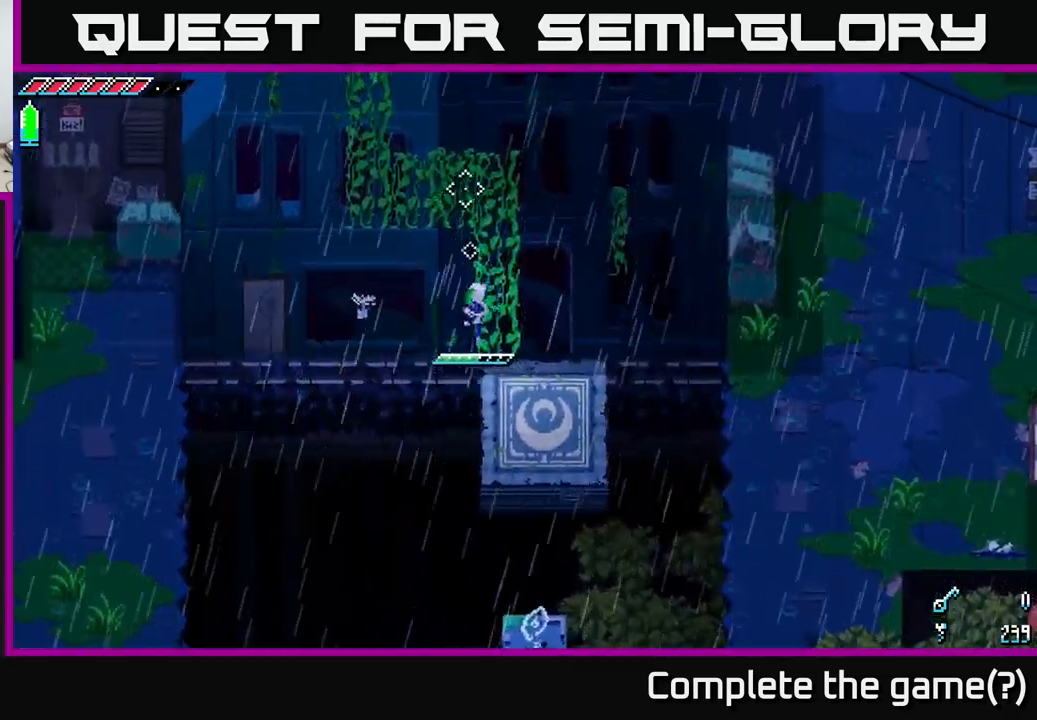
{"buttons": [], "left_stick": "up", "right_stick": "center", "events": [[84, "left_stick", "up-right"], [284, "left_stick", "up"]]}
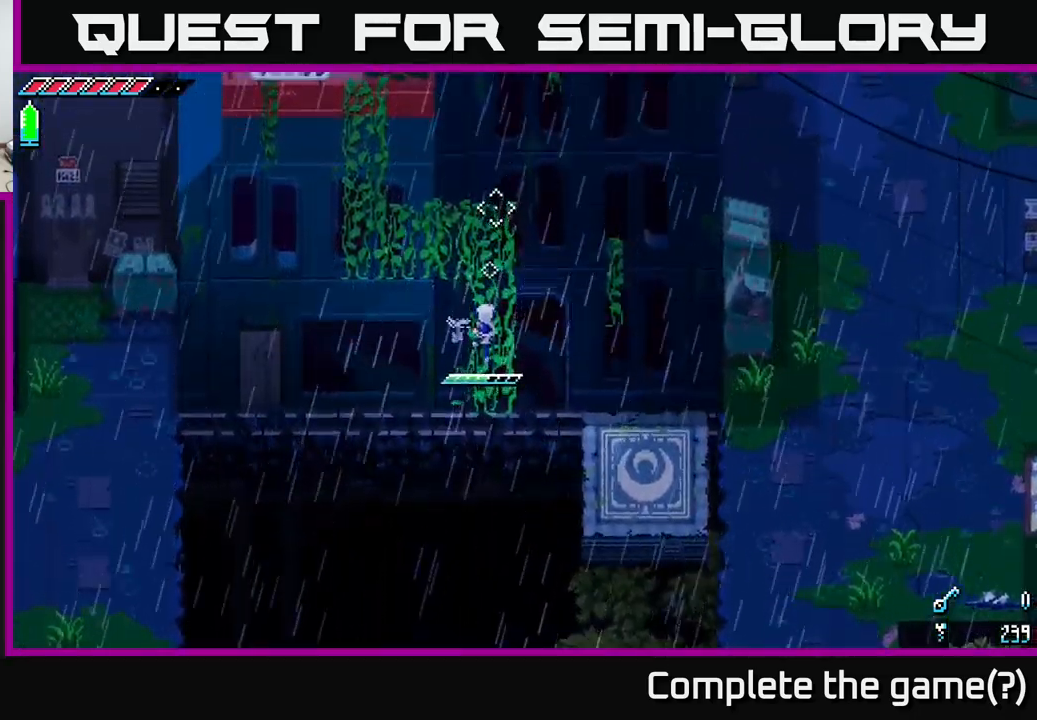
{"buttons": [], "left_stick": "up", "right_stick": "left", "events": [[384, "right_stick", "left"]]}
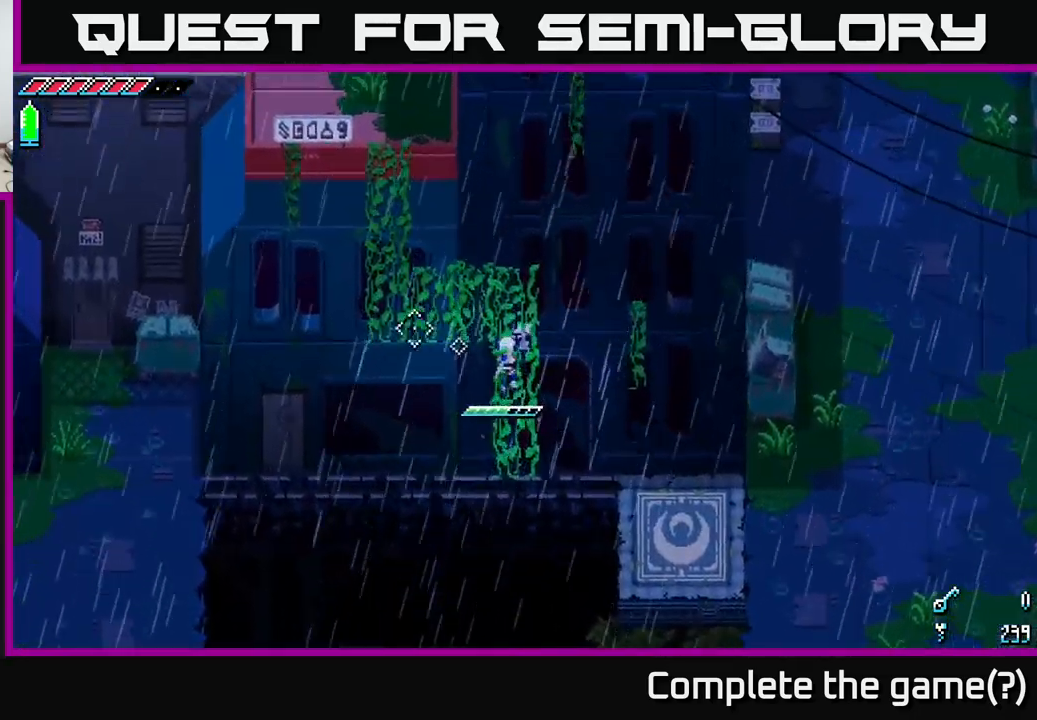
{"buttons": [], "left_stick": "up-left", "right_stick": "left", "events": [[417, "left_stick", "up-left"]]}
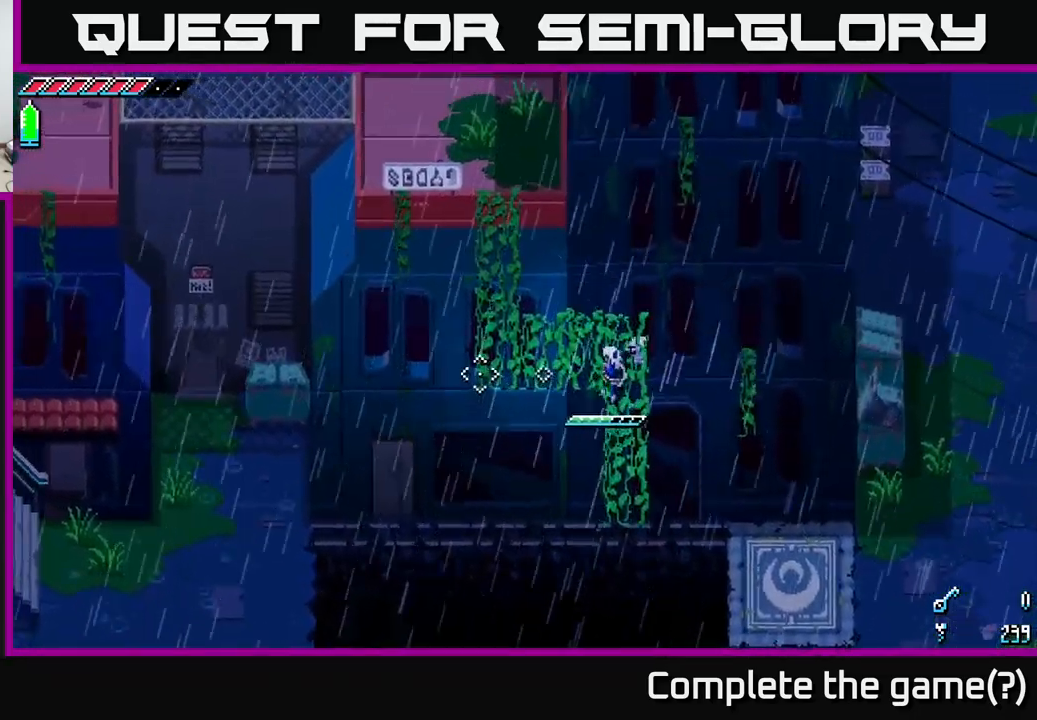
{"buttons": [], "left_stick": "up-left", "right_stick": "left", "events": []}
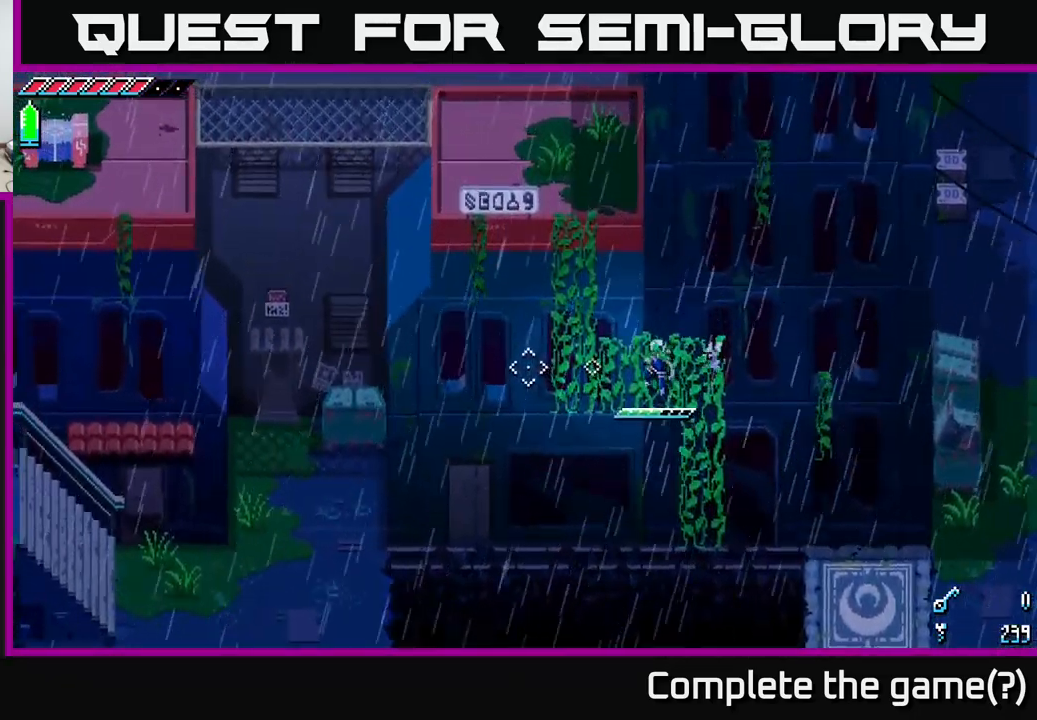
{"buttons": [], "left_stick": "up-left", "right_stick": "up-left", "events": [[34, "left_stick", "left"], [184, "right_stick", "up-left"], [400, "left_stick", "up-left"]]}
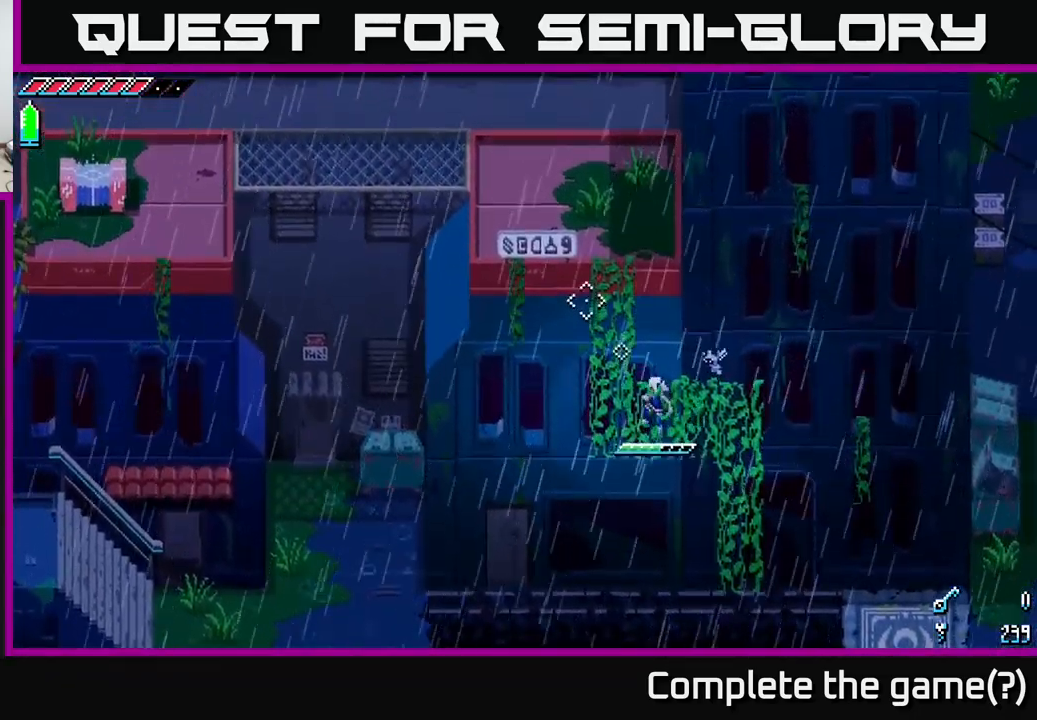
{"buttons": [], "left_stick": "up-left", "right_stick": "up-left", "events": []}
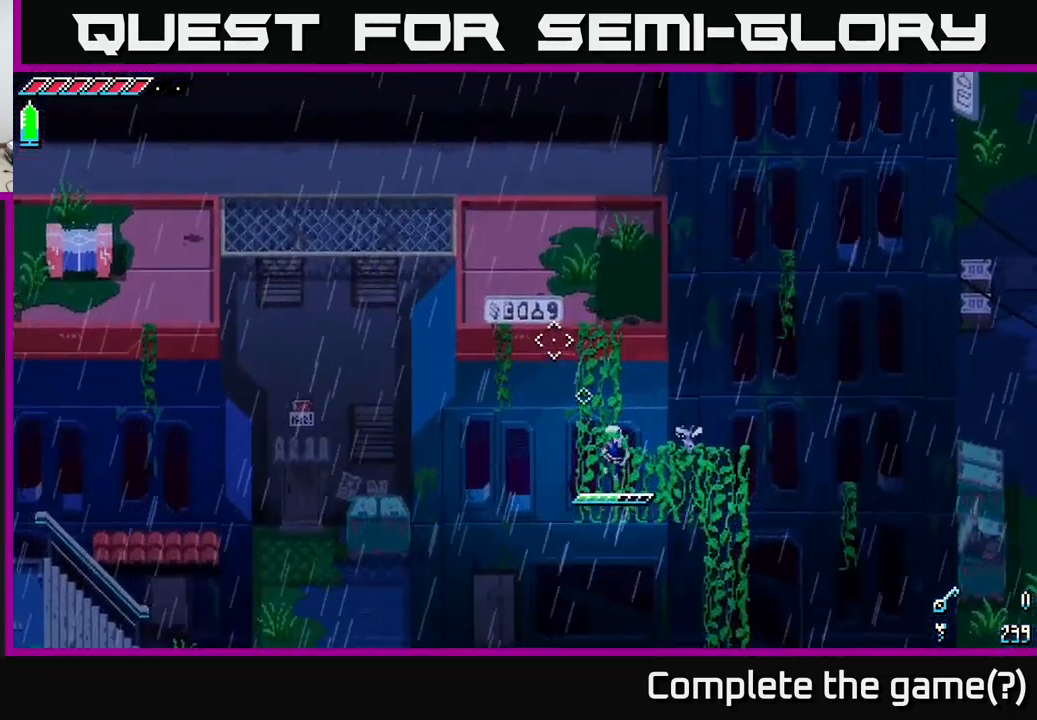
{"buttons": [], "left_stick": "up", "right_stick": "left", "events": [[300, "left_stick", "up"], [367, "right_stick", "left"]]}
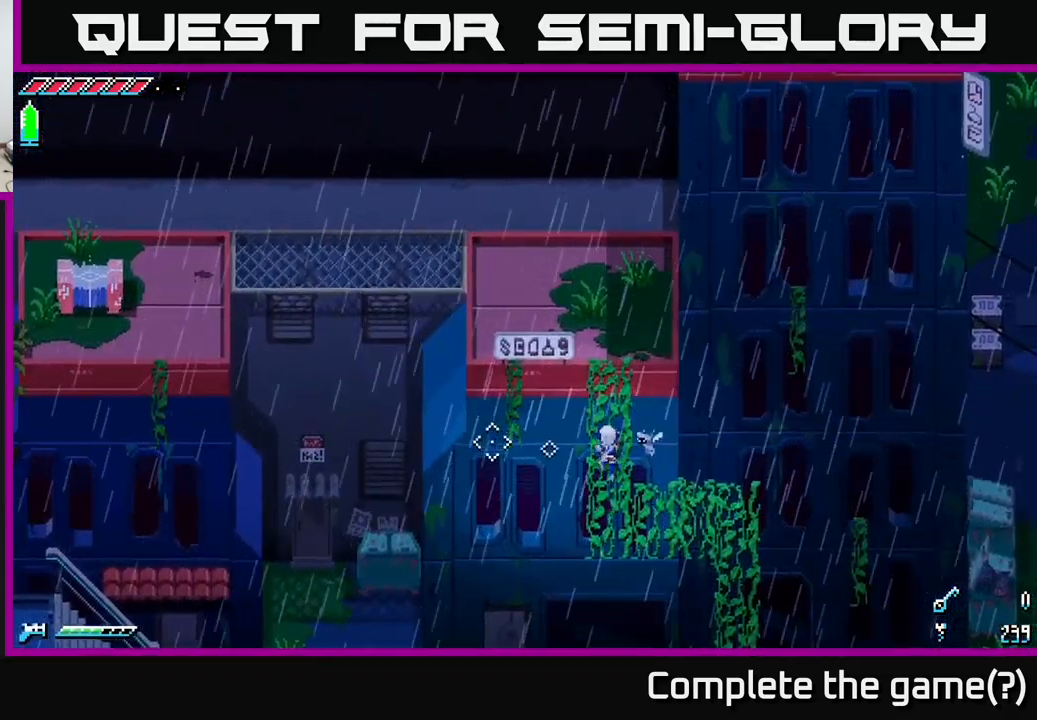
{"buttons": [], "left_stick": "up", "right_stick": "left", "events": []}
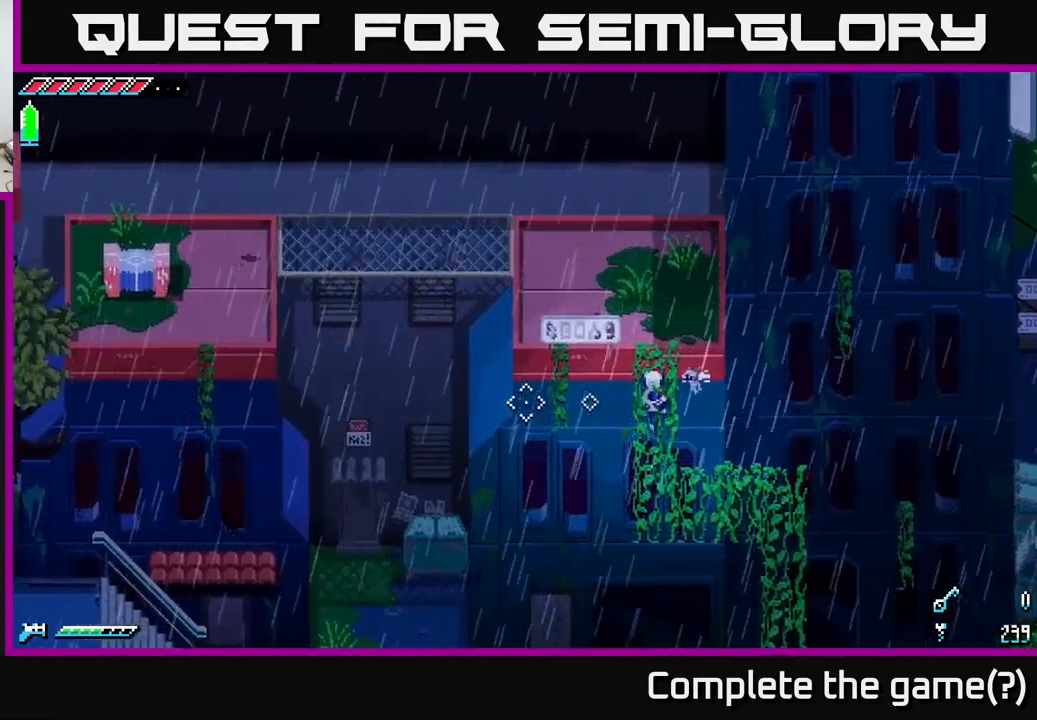
{"buttons": [], "left_stick": "up", "right_stick": "left", "events": [[167, "right_stick", "up-left"], [350, "right_stick", "left"]]}
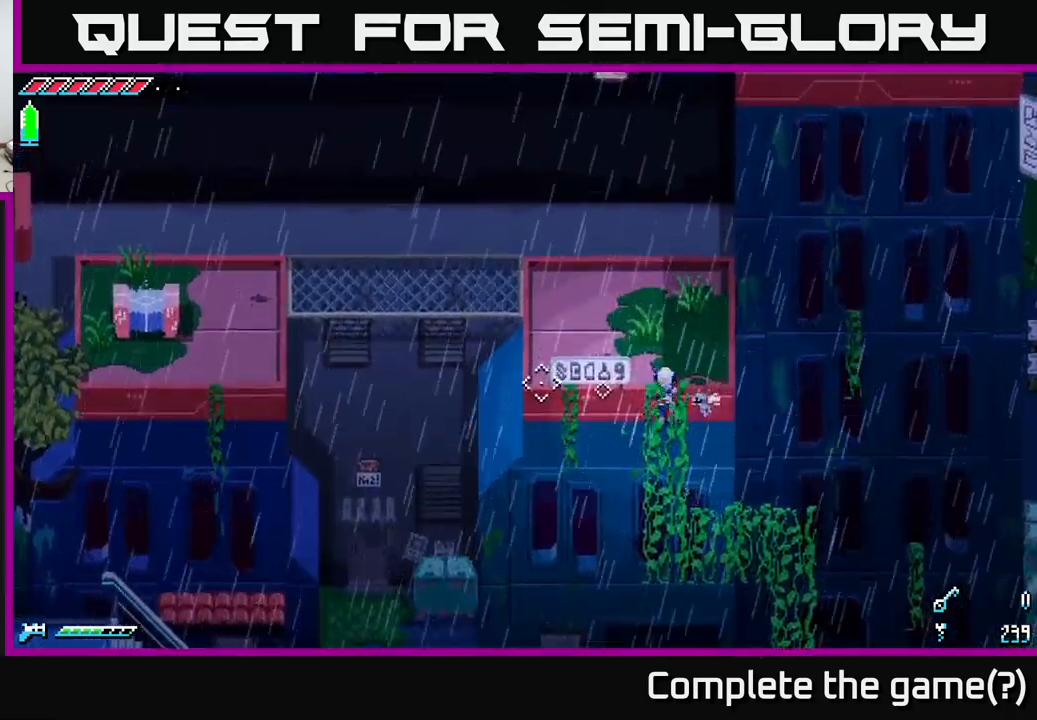
{"buttons": [], "left_stick": "up-left", "right_stick": "center", "events": [[117, "right_stick", "center"], [300, "left_stick", "up-left"]]}
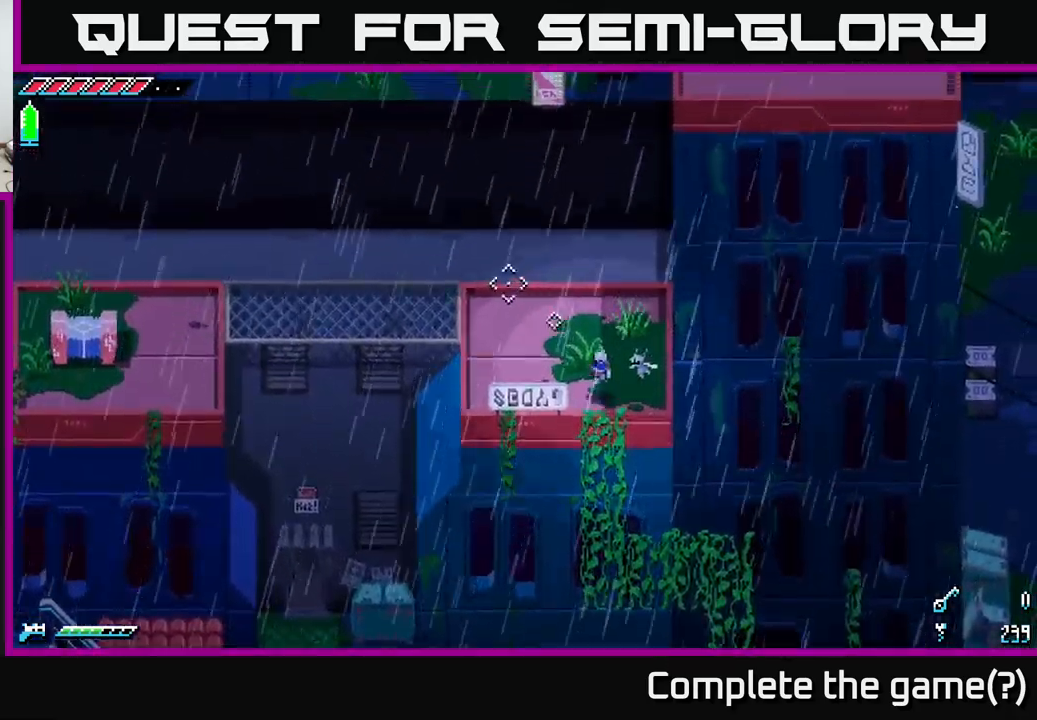
{"buttons": [], "left_stick": "down-left", "right_stick": "center", "events": [[167, "left_stick", "left"], [267, "left_stick", "down-left"]]}
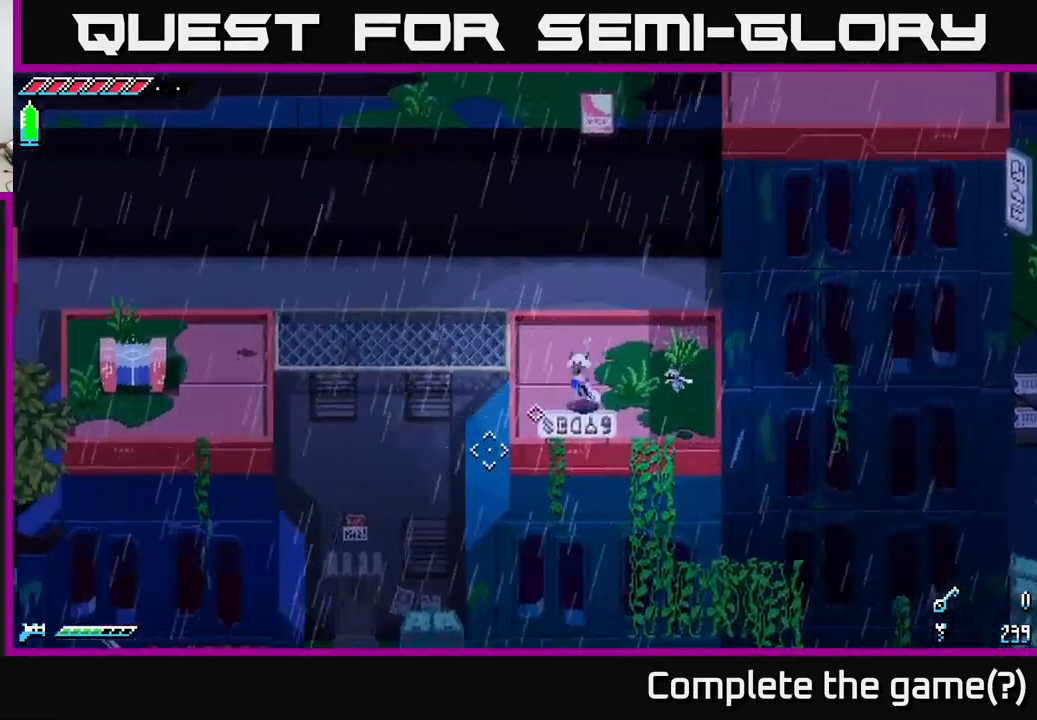
{"buttons": [], "left_stick": "up", "right_stick": "center", "events": [[100, "left_stick", "center"], [500, "left_stick", "up"]]}
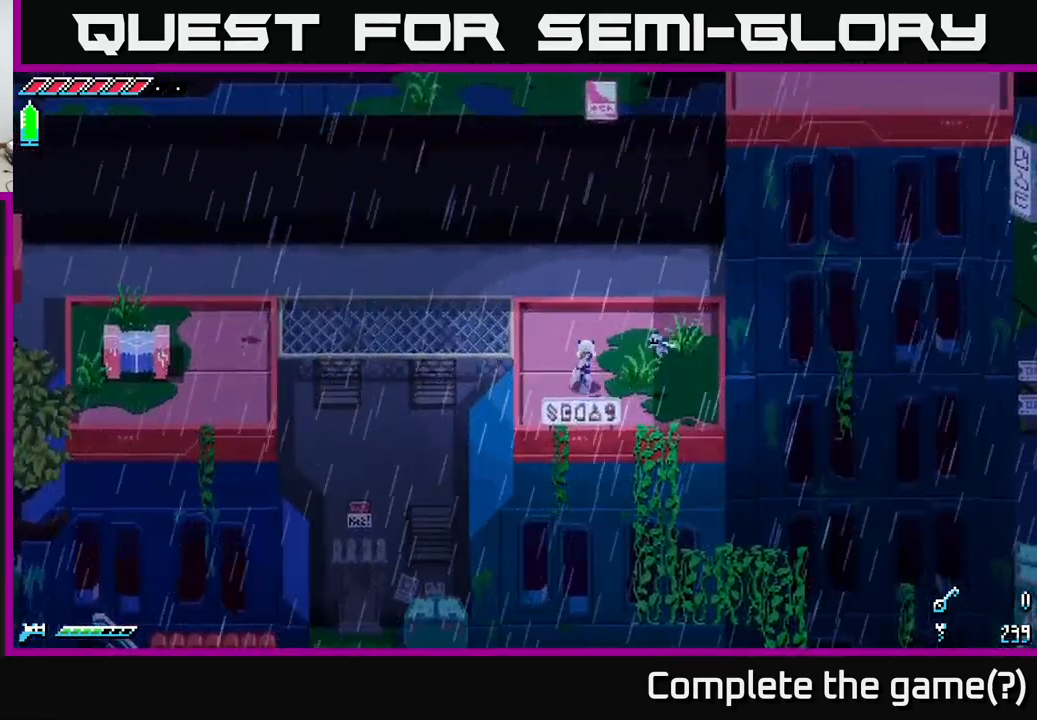
{"buttons": ["A"], "left_stick": "left", "right_stick": "center", "events": [[183, "left_stick", "up-left"], [250, "A", "down"], [333, "left_stick", "left"]]}
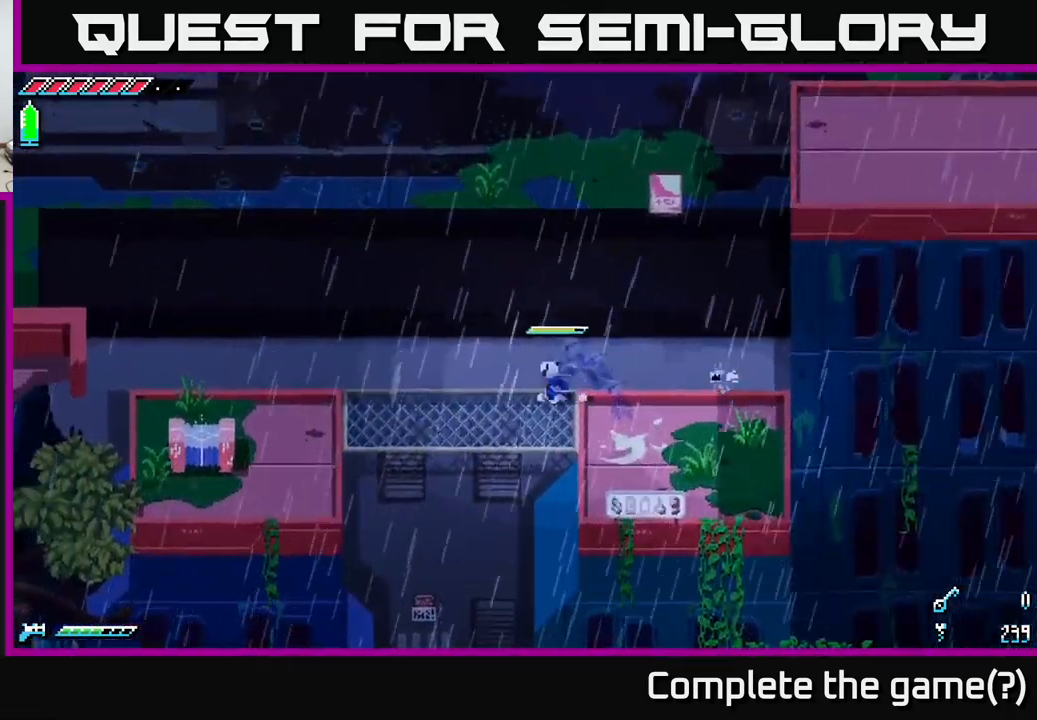
{"buttons": [], "left_stick": "left", "right_stick": "center", "events": [[167, "A", "up"]]}
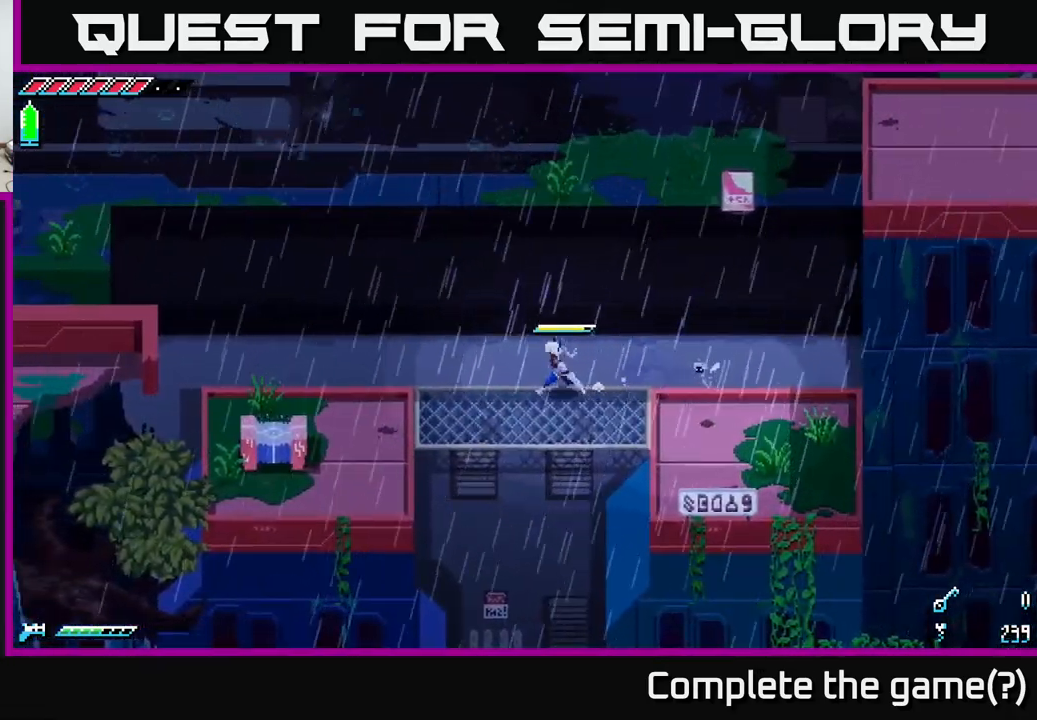
{"buttons": ["X"], "left_stick": "left", "right_stick": "center", "events": [[83, "X", "down"]]}
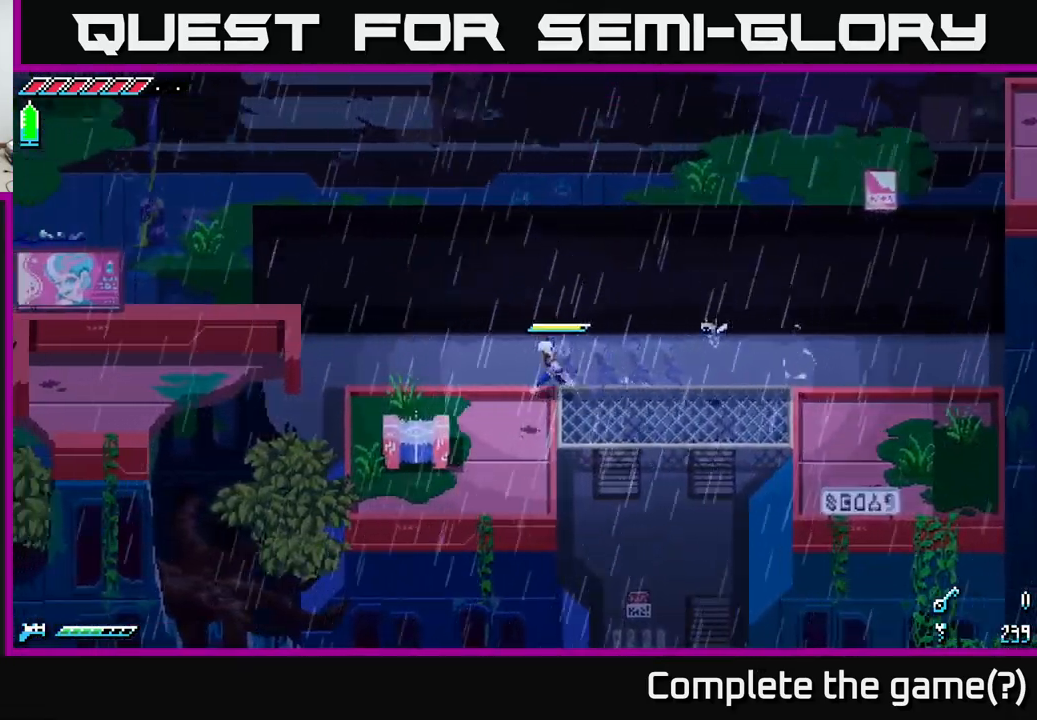
{"buttons": ["Y"], "left_stick": "down-left", "right_stick": "center", "events": [[133, "left_stick", "down-left"], [400, "X", "up"], [500, "Y", "down"]]}
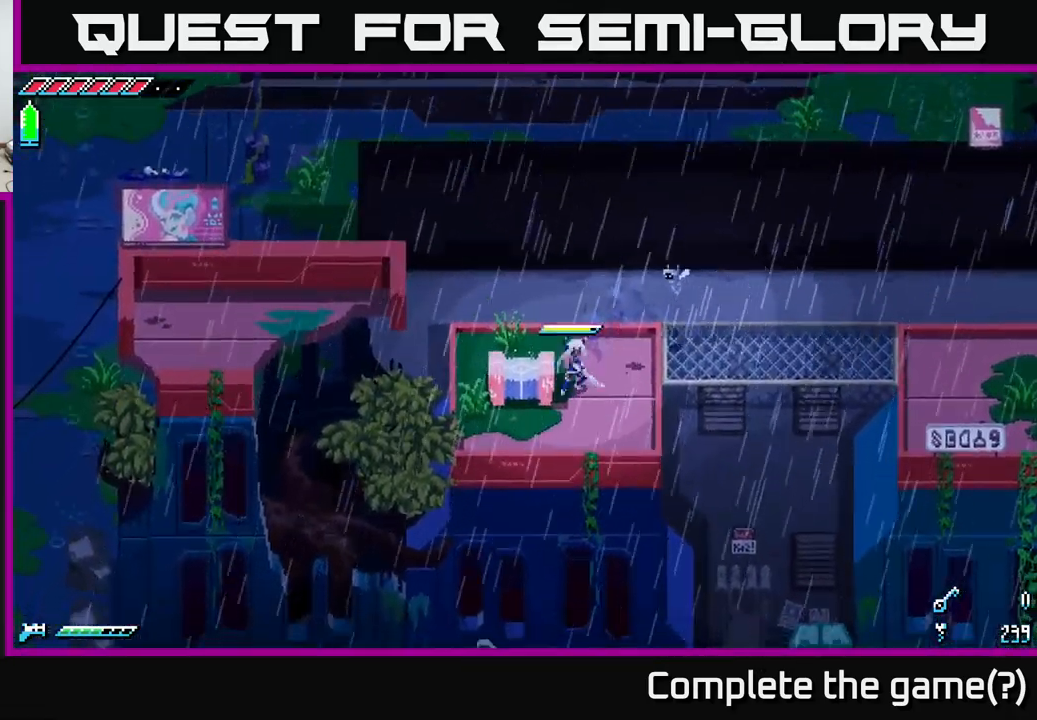
{"buttons": [], "left_stick": "center", "right_stick": "center", "events": [[50, "left_stick", "center"], [83, "Y", "up"]]}
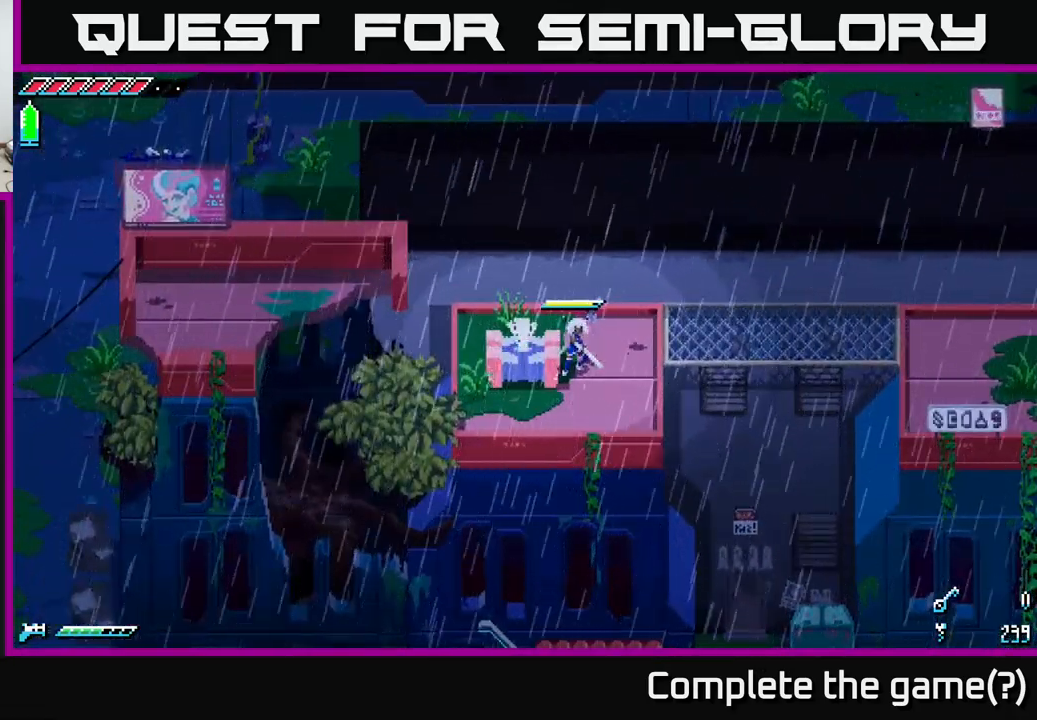
{"buttons": [], "left_stick": "center", "right_stick": "center", "events": []}
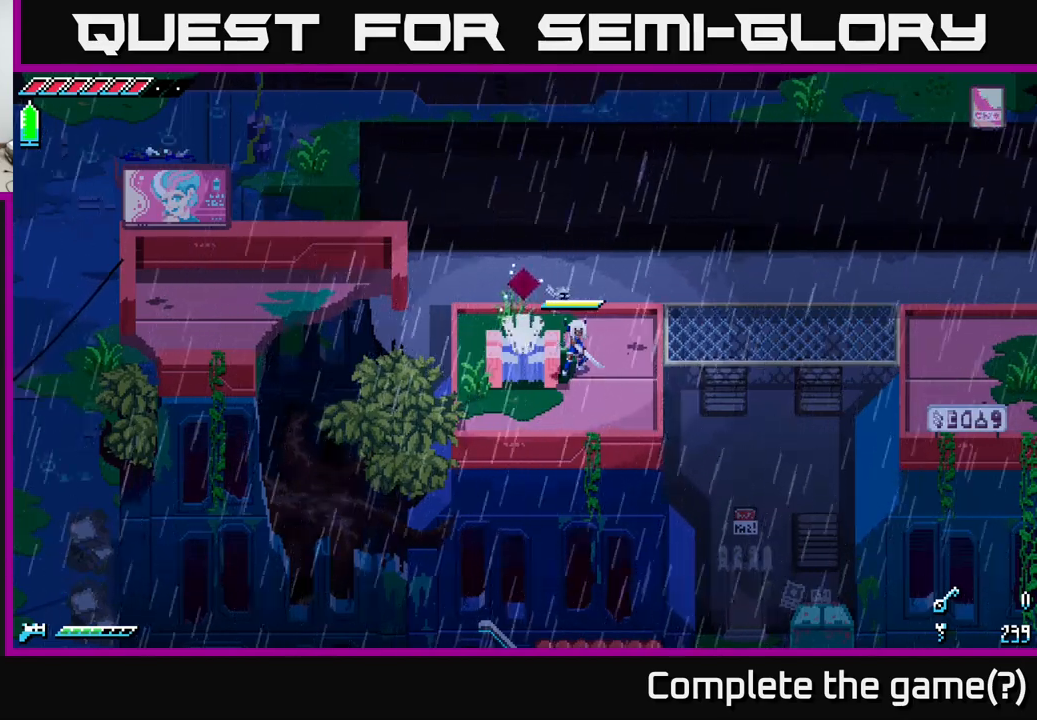
{"buttons": [], "left_stick": "center", "right_stick": "center", "events": [[250, "left_stick", "up"], [450, "left_stick", "center"]]}